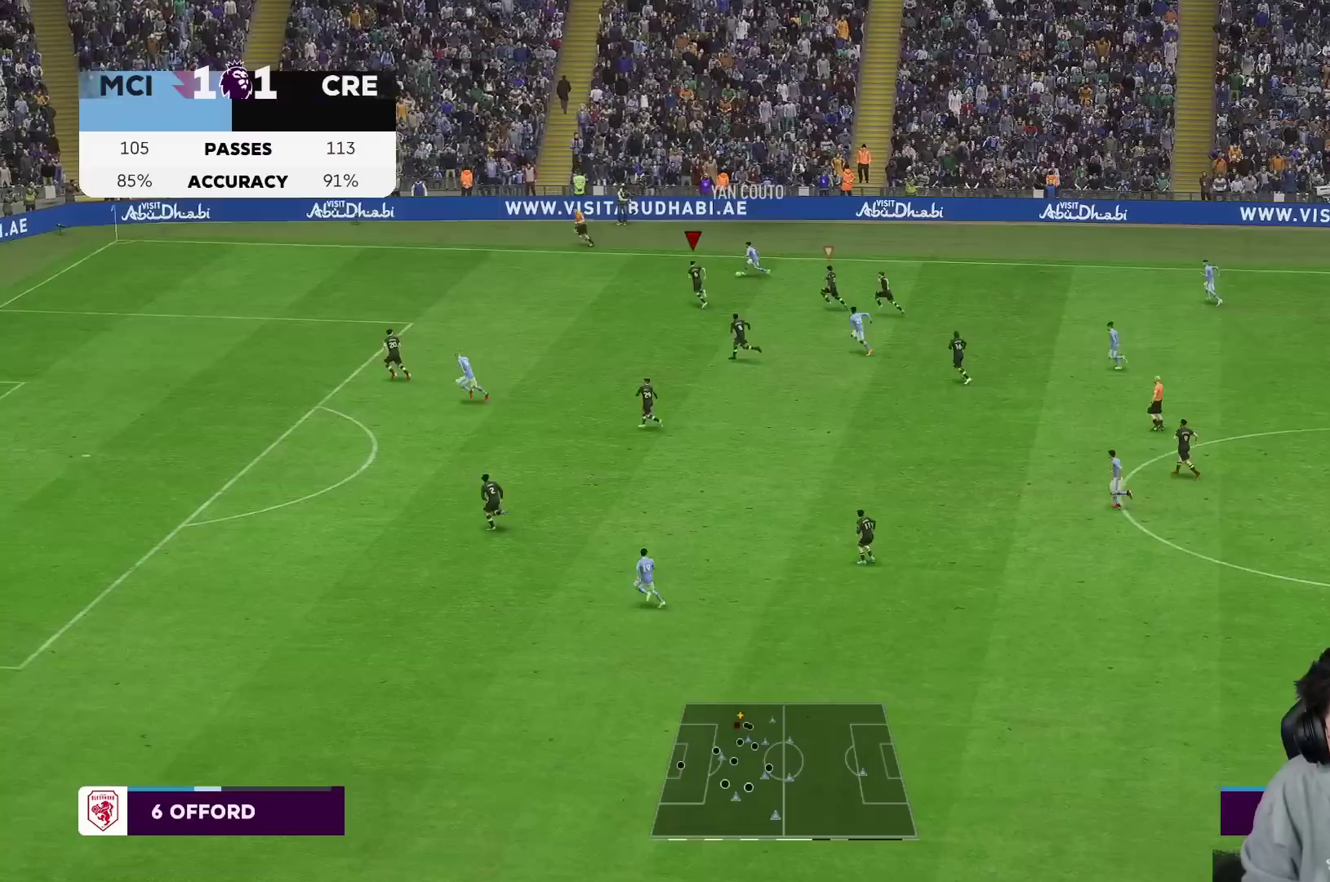
Gameplay with a controller (Xbox layout); each line is a JSON object with the inputs held at the frame after it. "events" lists button and stick changes between this image and that frame as [ms after this image, input, new state], when the widget could be followed in between. Not read: L3 R3.
{"buttons": ["L2"], "left_stick": "up-right", "right_stick": "center", "events": [[283, "R1", "up"], [317, "left_stick", "up-right"], [383, "L2", "down"]]}
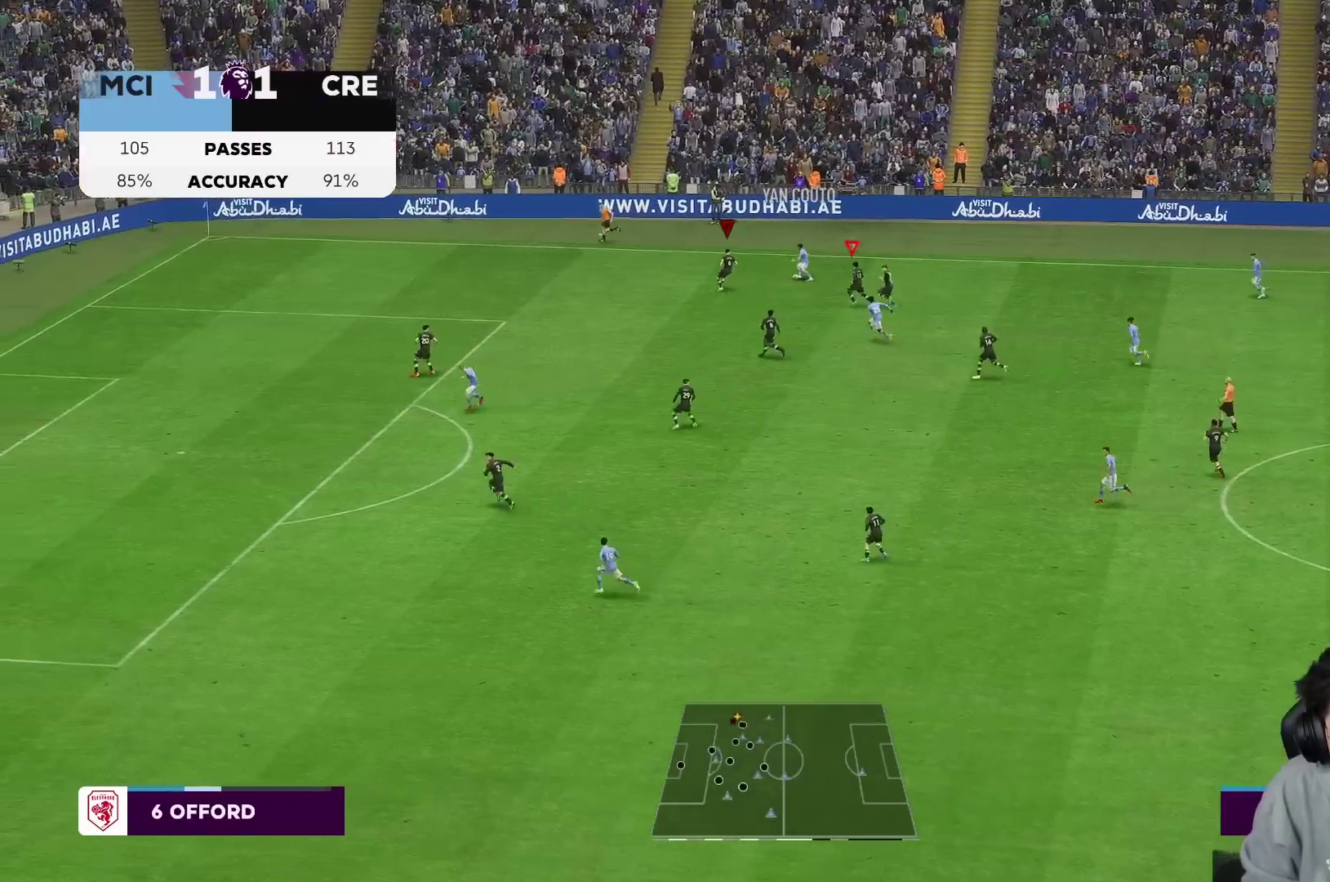
{"buttons": ["R2"], "left_stick": "up-right", "right_stick": "center"}
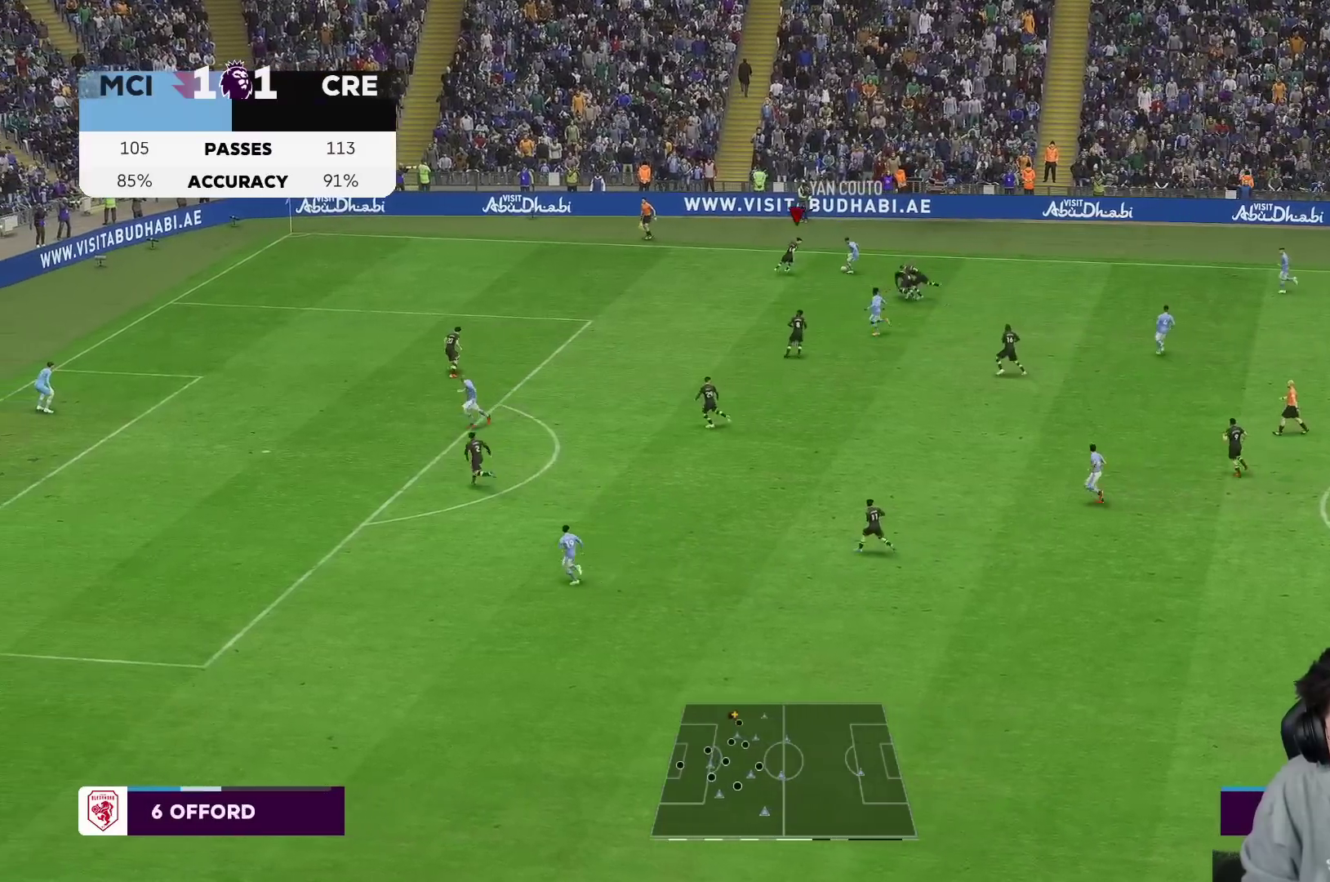
{"buttons": ["L2", "R1", "R2"], "left_stick": "right", "right_stick": "center", "events": [[17, "L2", "down"], [17, "left_stick", "right"], [217, "A", "down"], [317, "A", "up"], [317, "R1", "down"]]}
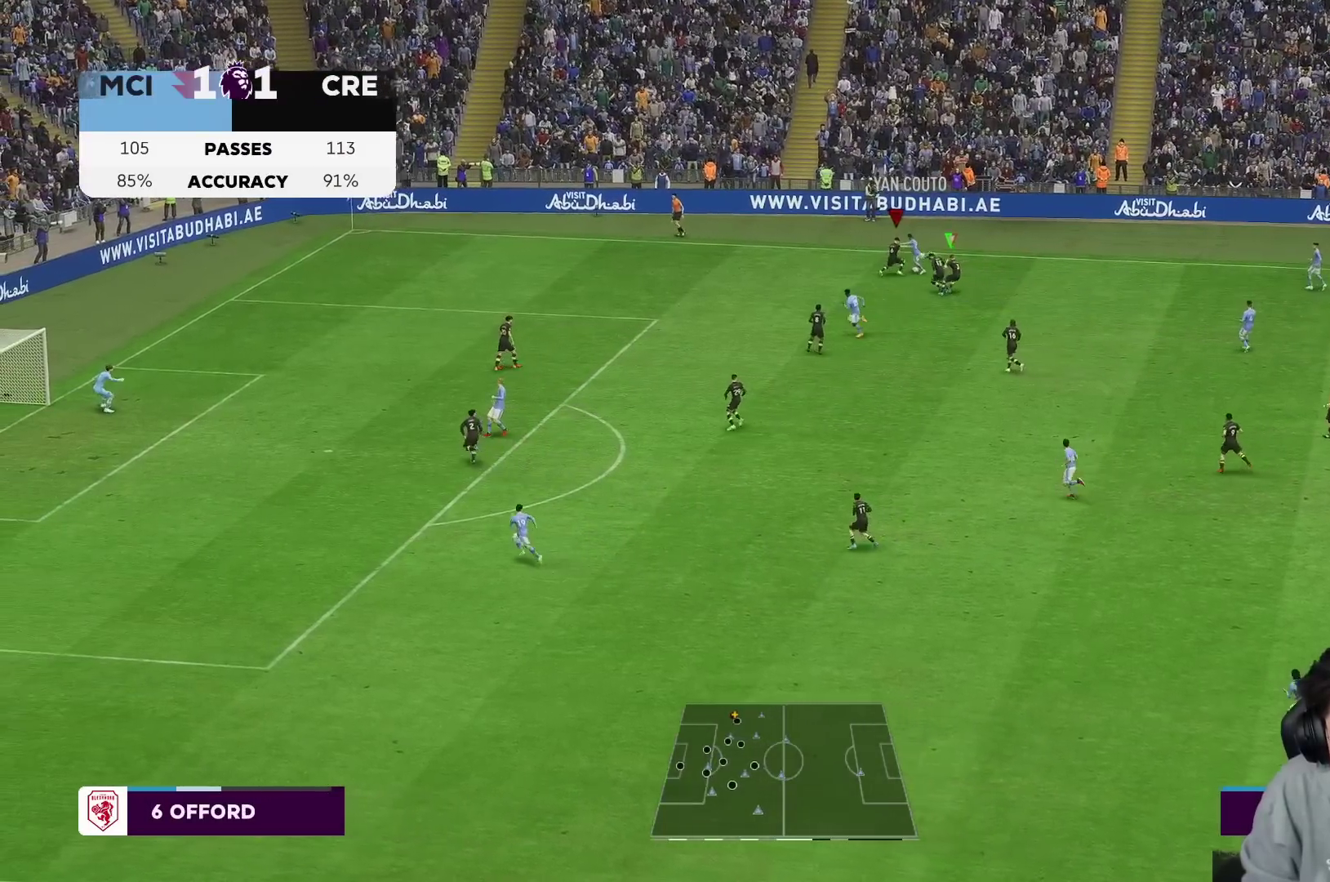
{"buttons": ["L2", "R2"], "left_stick": "right", "right_stick": "center", "events": [[117, "R1", "up"]]}
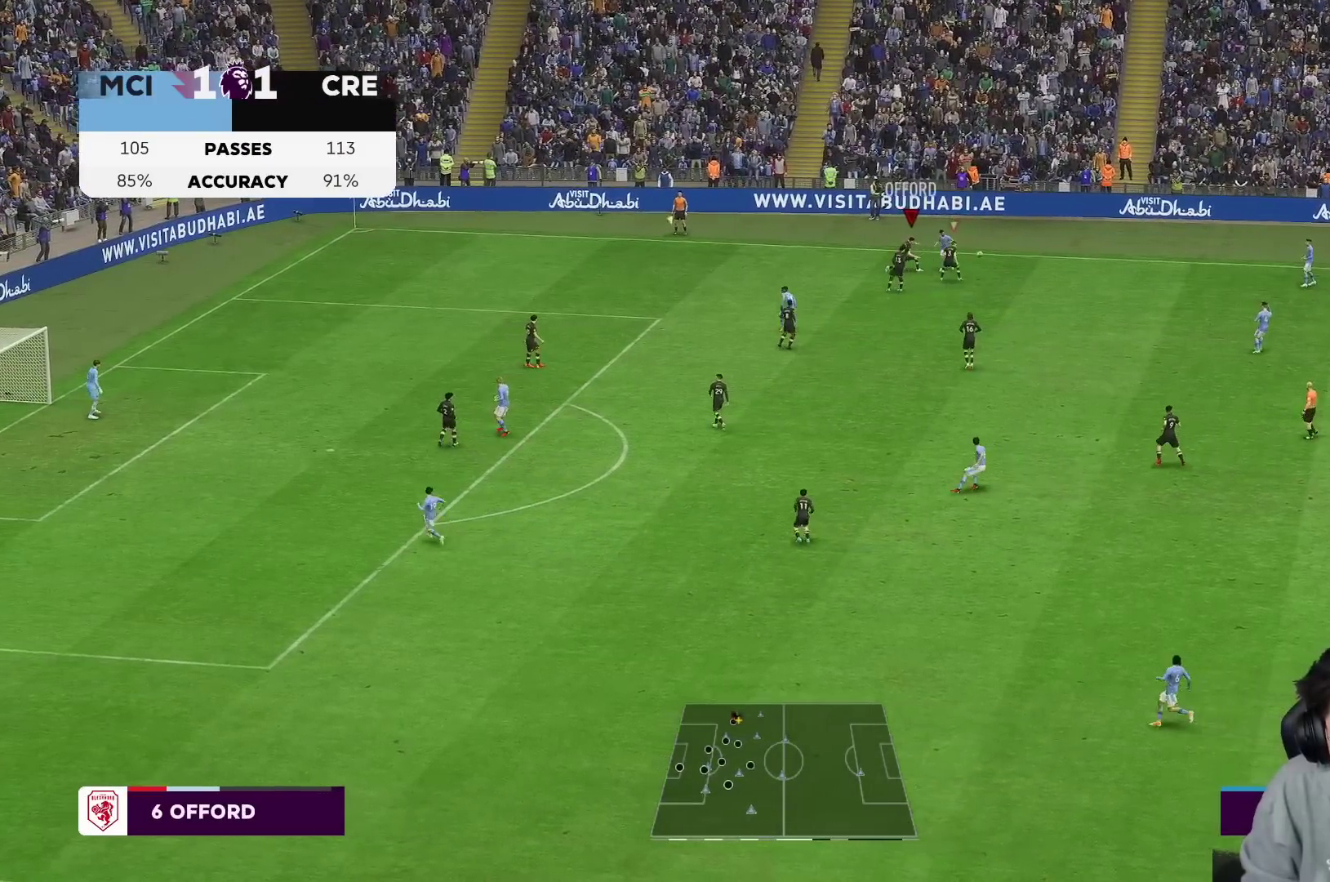
{"buttons": ["R1"], "left_stick": "right", "right_stick": "center", "events": [[250, "L2", "up"], [267, "R2", "up"], [283, "R1", "down"]]}
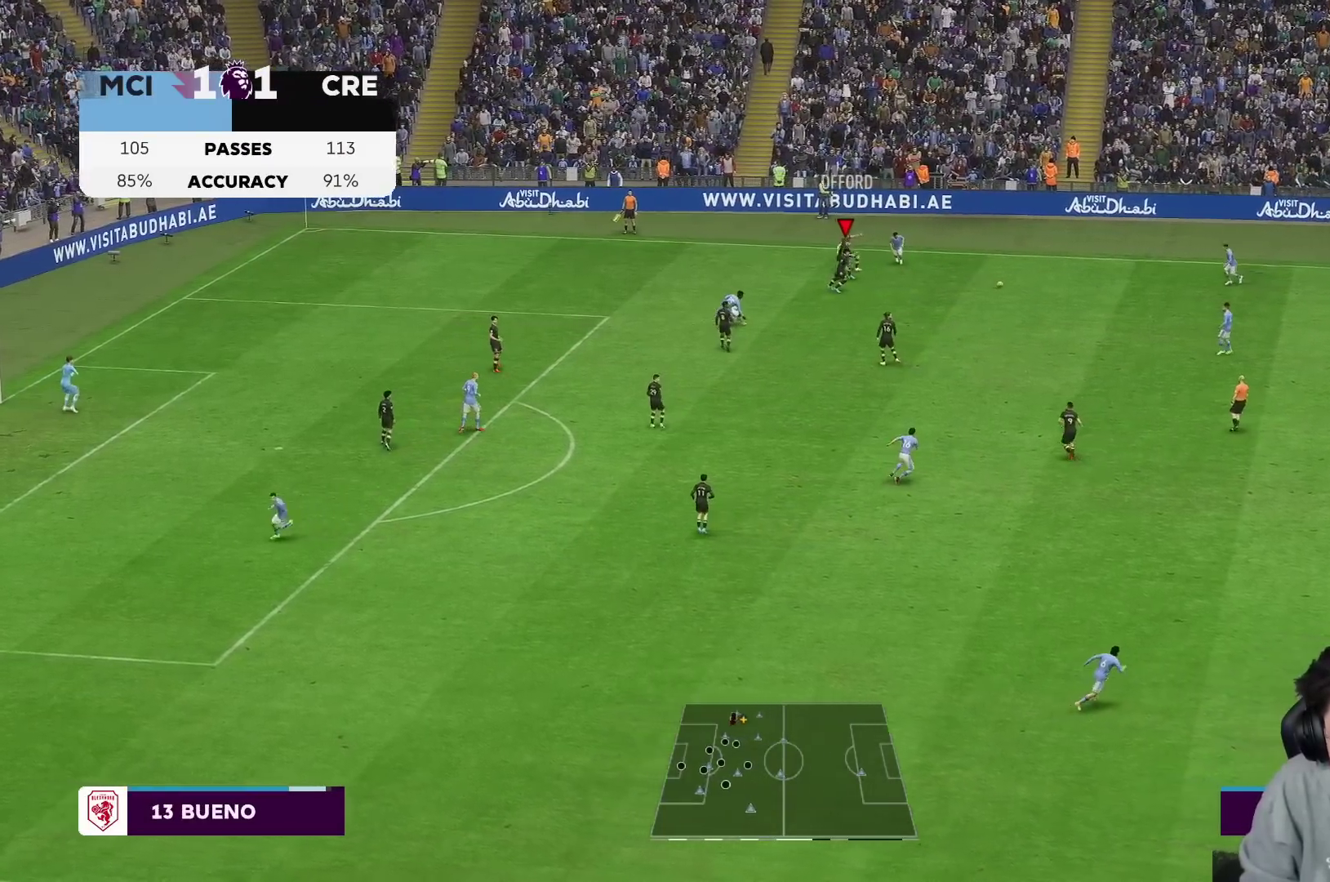
{"buttons": ["R1"], "left_stick": "right", "right_stick": "center", "events": []}
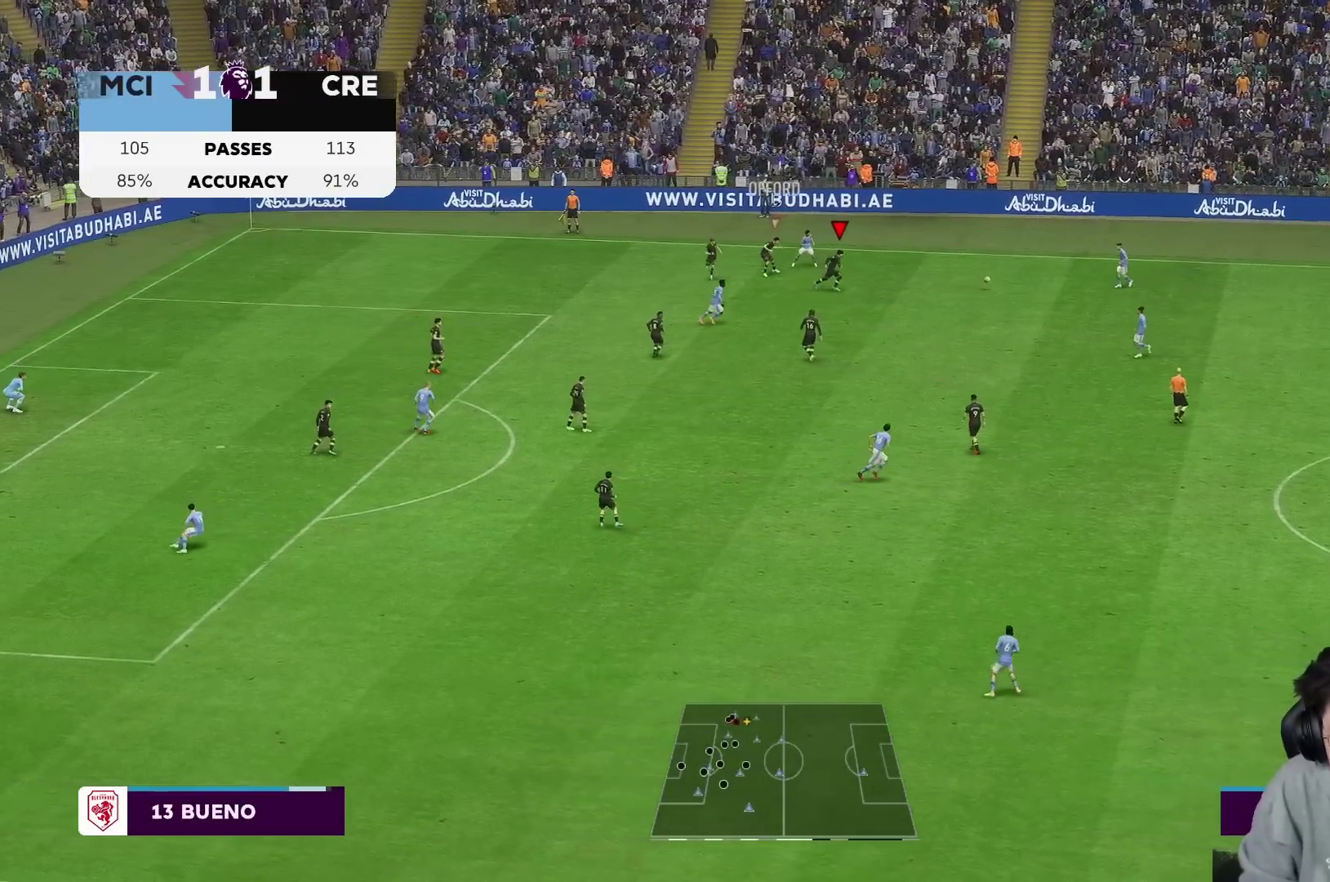
{"buttons": ["R1"], "left_stick": "right", "right_stick": "center", "events": []}
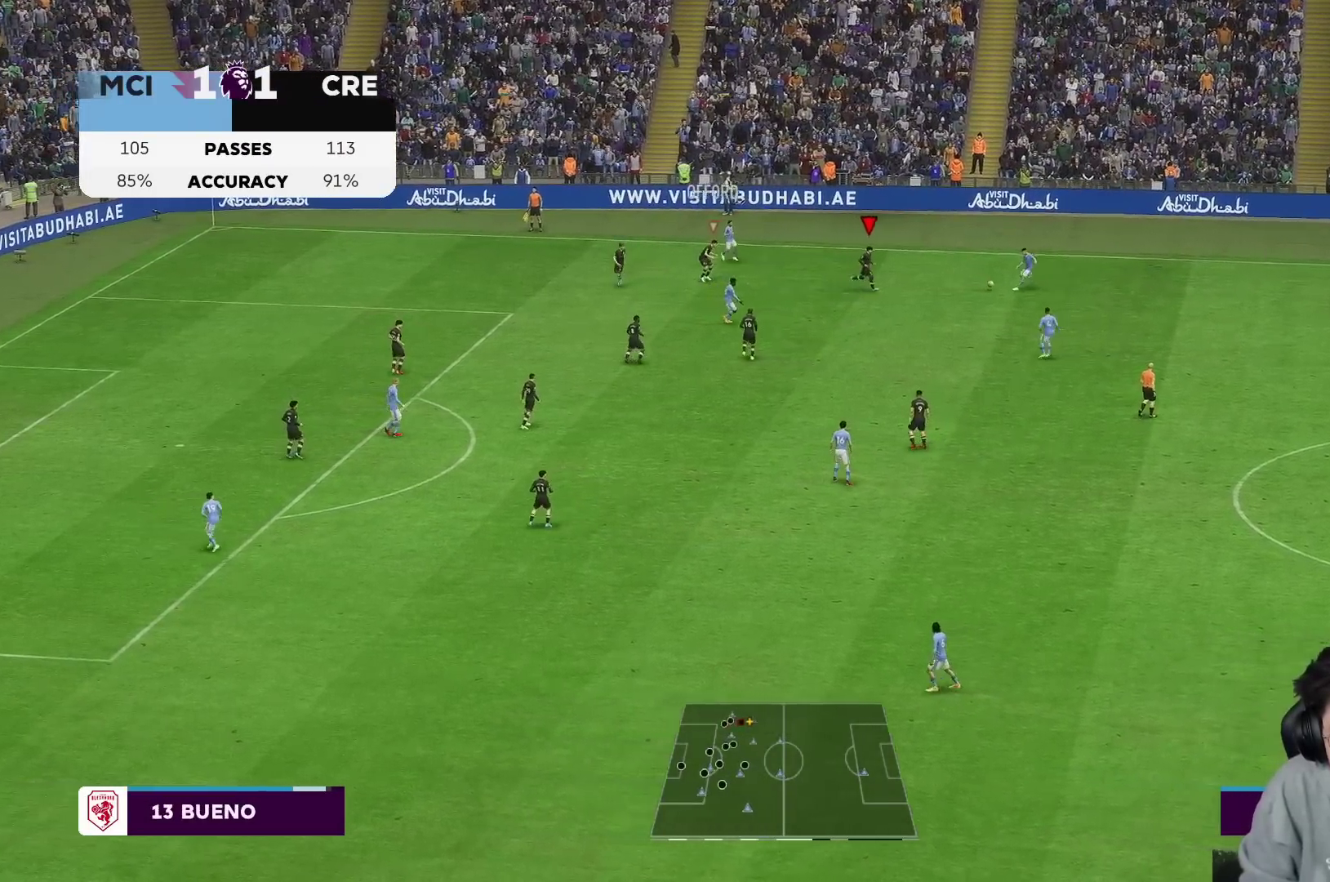
{"buttons": ["R2"], "left_stick": "right", "right_stick": "center", "events": [[67, "R1", "up"], [183, "R2", "down"]]}
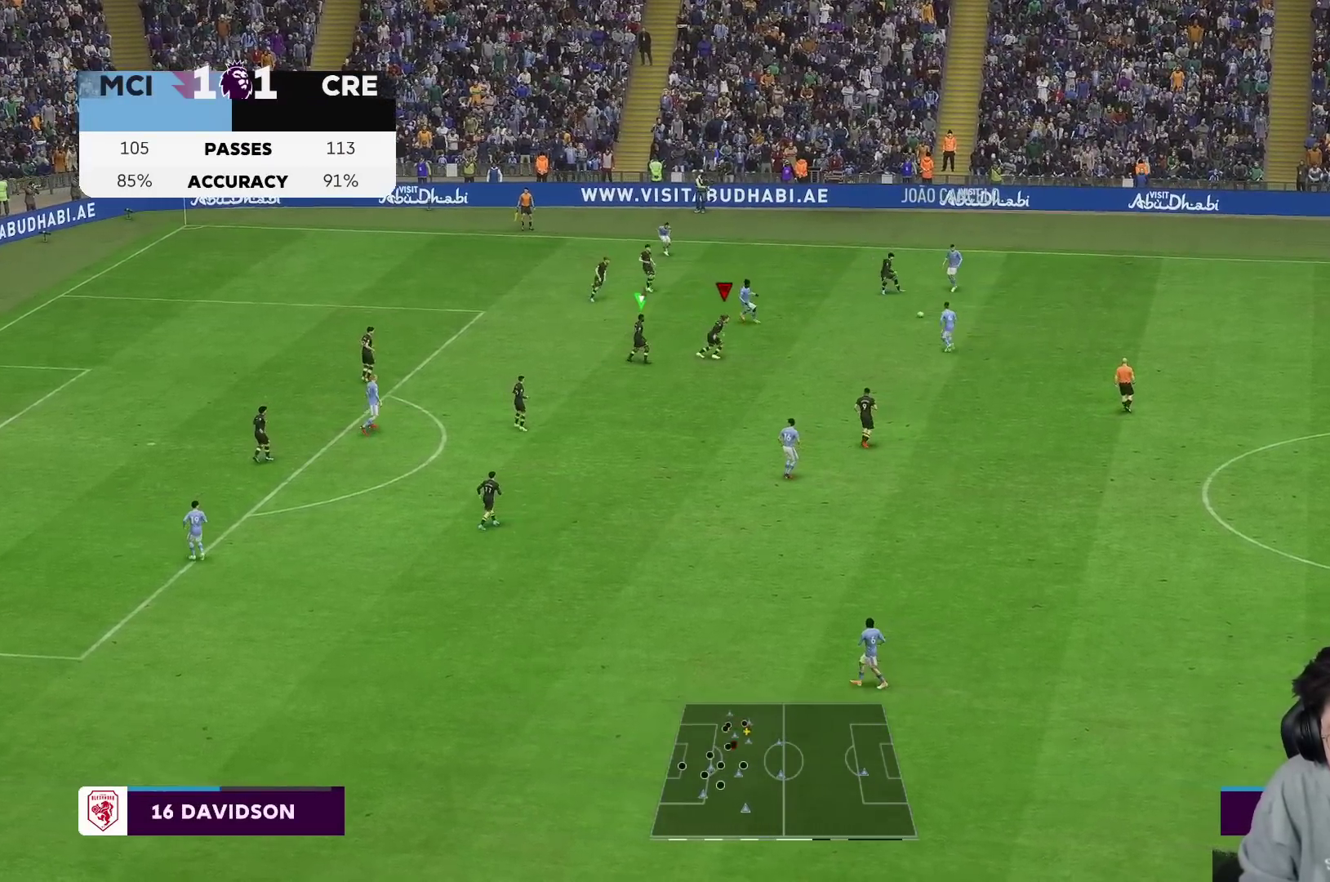
{"buttons": ["R2"], "left_stick": "up", "right_stick": "center", "events": [[250, "left_stick", "up-right"], [500, "left_stick", "up"]]}
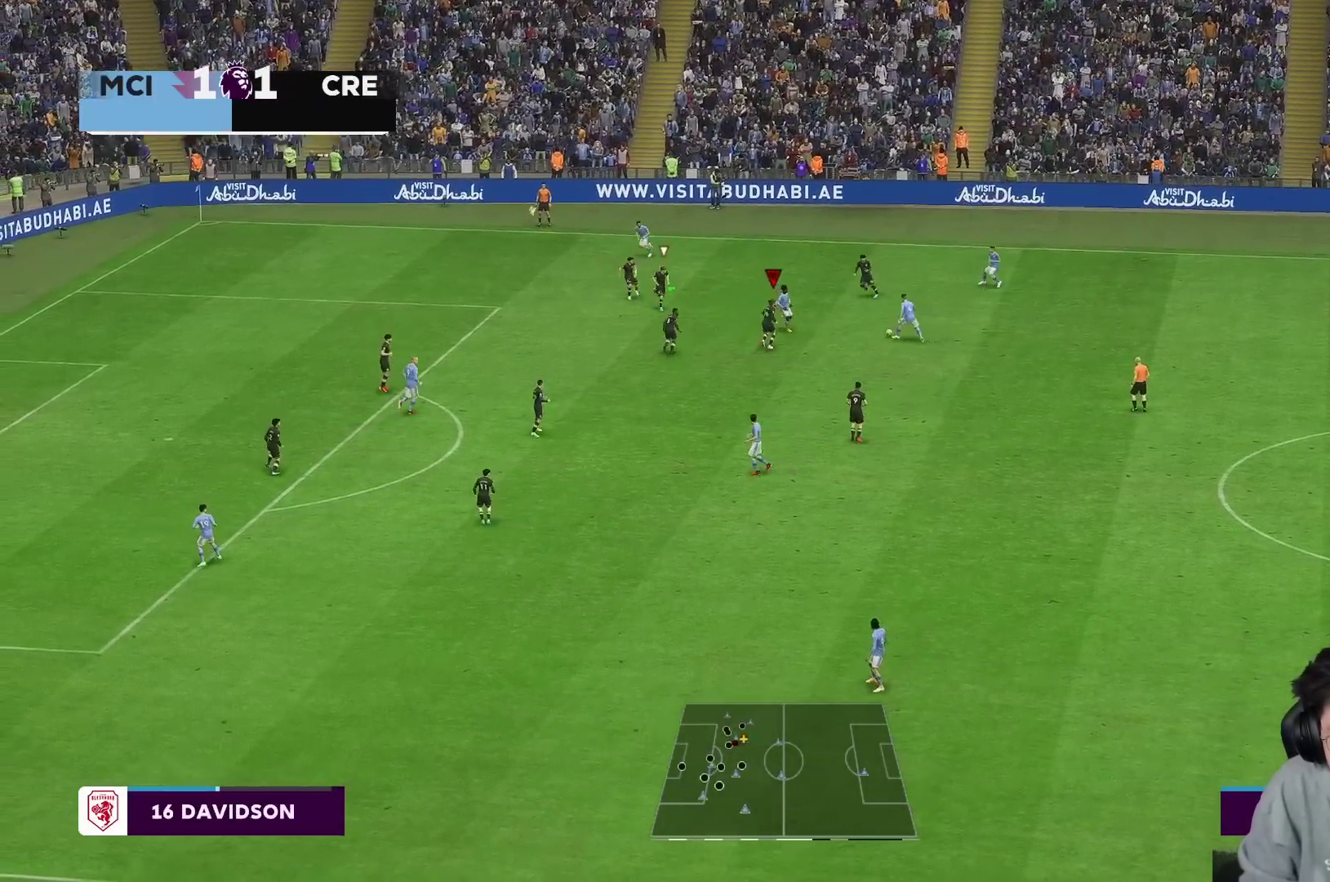
{"buttons": ["R2"], "left_stick": "right", "right_stick": "center", "events": [[200, "left_stick", "up-right"], [433, "L1", "down"], [433, "left_stick", "right"], [483, "L1", "up"]]}
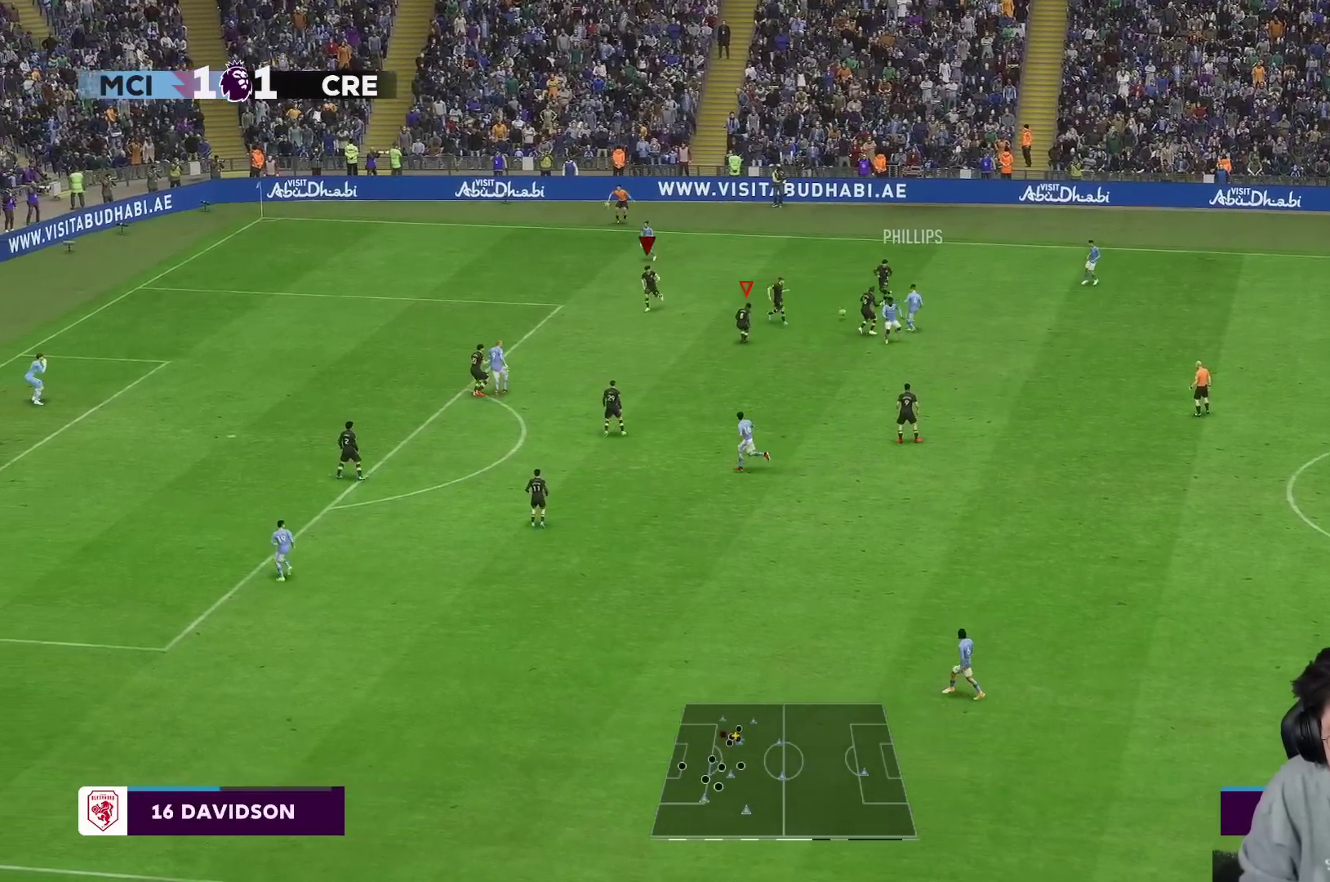
{"buttons": ["R2"], "left_stick": "up-left", "right_stick": "center", "events": [[300, "left_stick", "up-right"], [483, "left_stick", "up-left"]]}
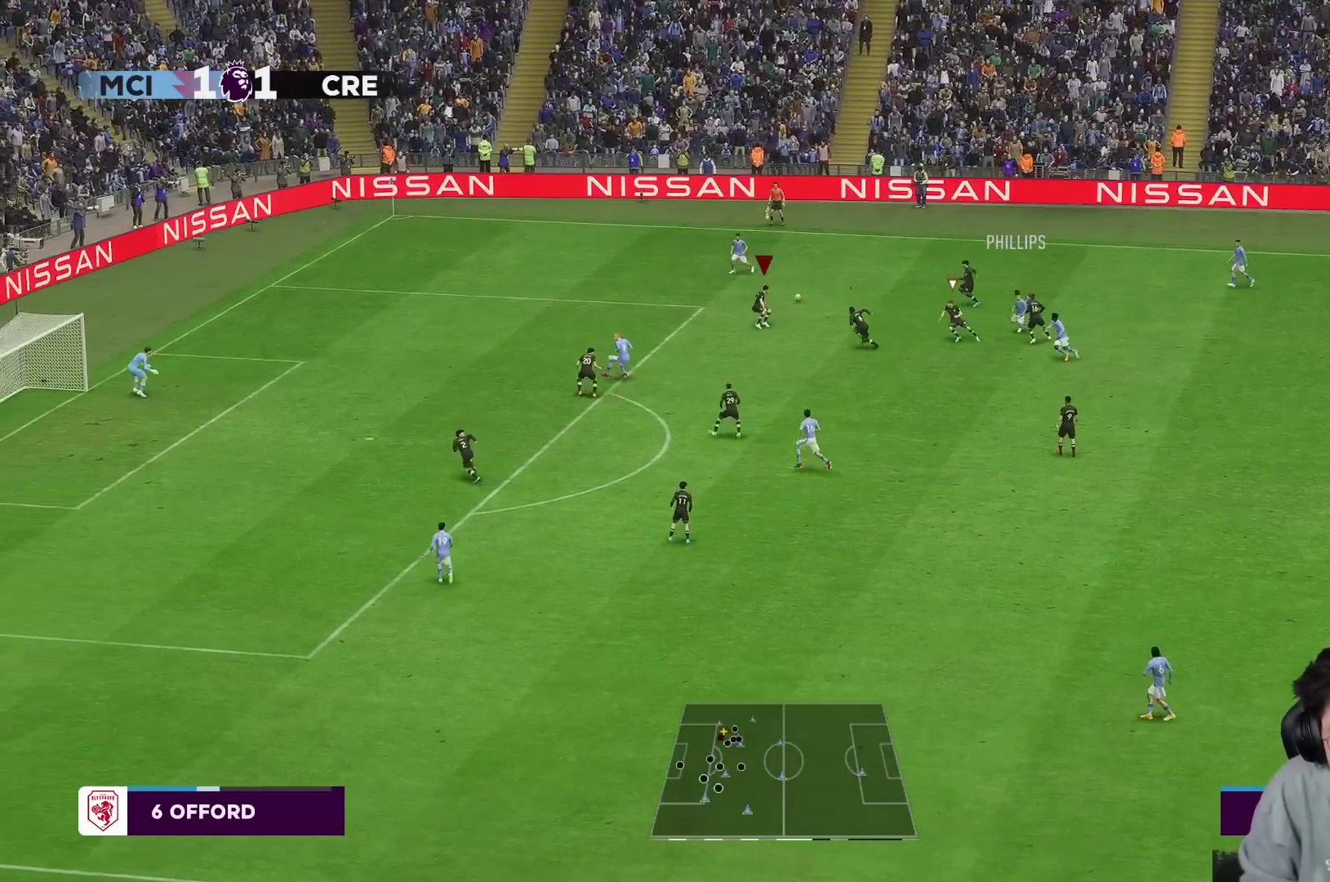
{"buttons": ["R1"], "left_stick": "left", "right_stick": "center", "events": [[33, "left_stick", "left"], [83, "R2", "up"], [217, "R1", "down"]]}
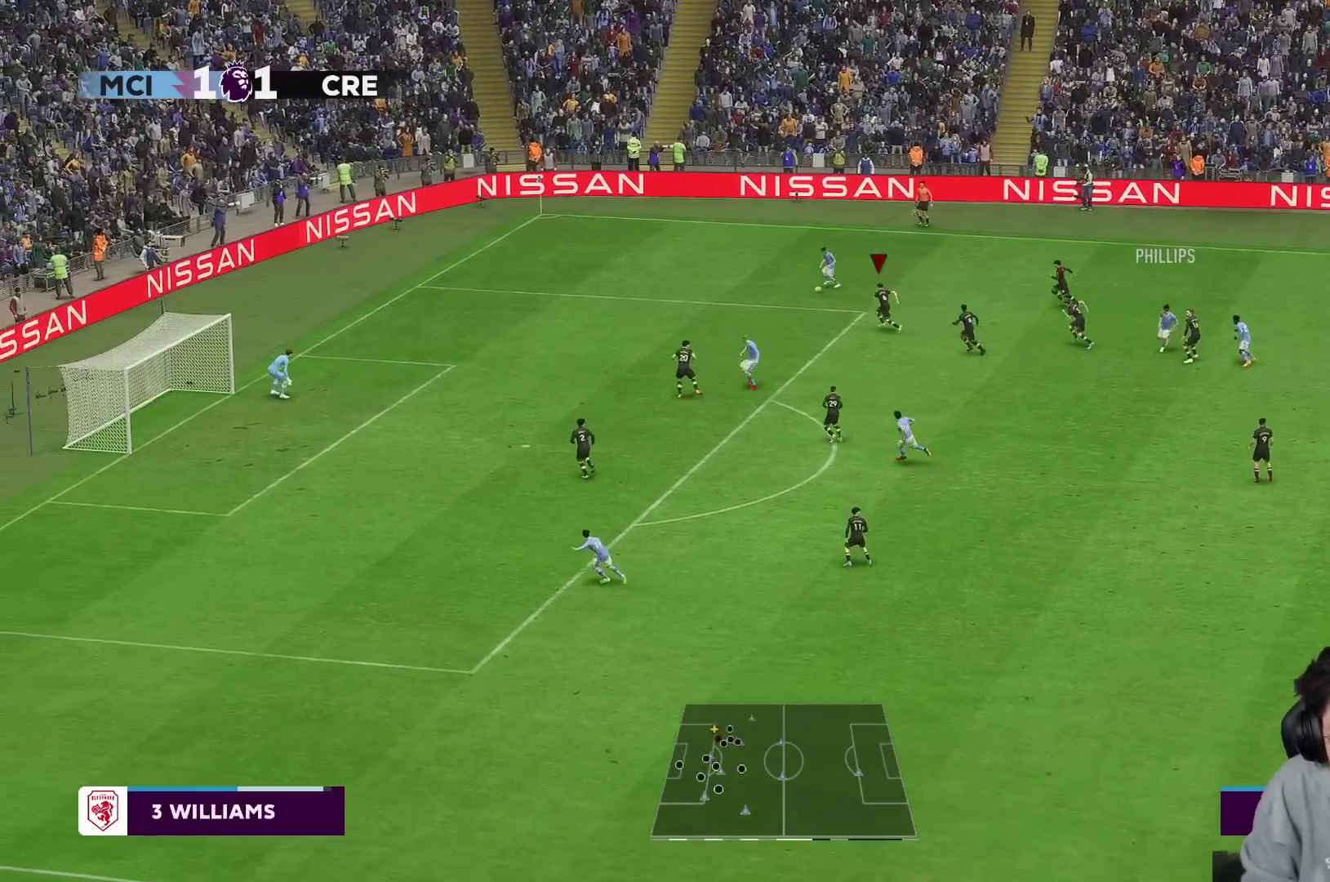
{"buttons": [], "left_stick": "left", "right_stick": "center", "events": [[17, "R1", "up"], [83, "R1", "down"], [417, "R1", "up"], [433, "B", "down"], [483, "B", "up"]]}
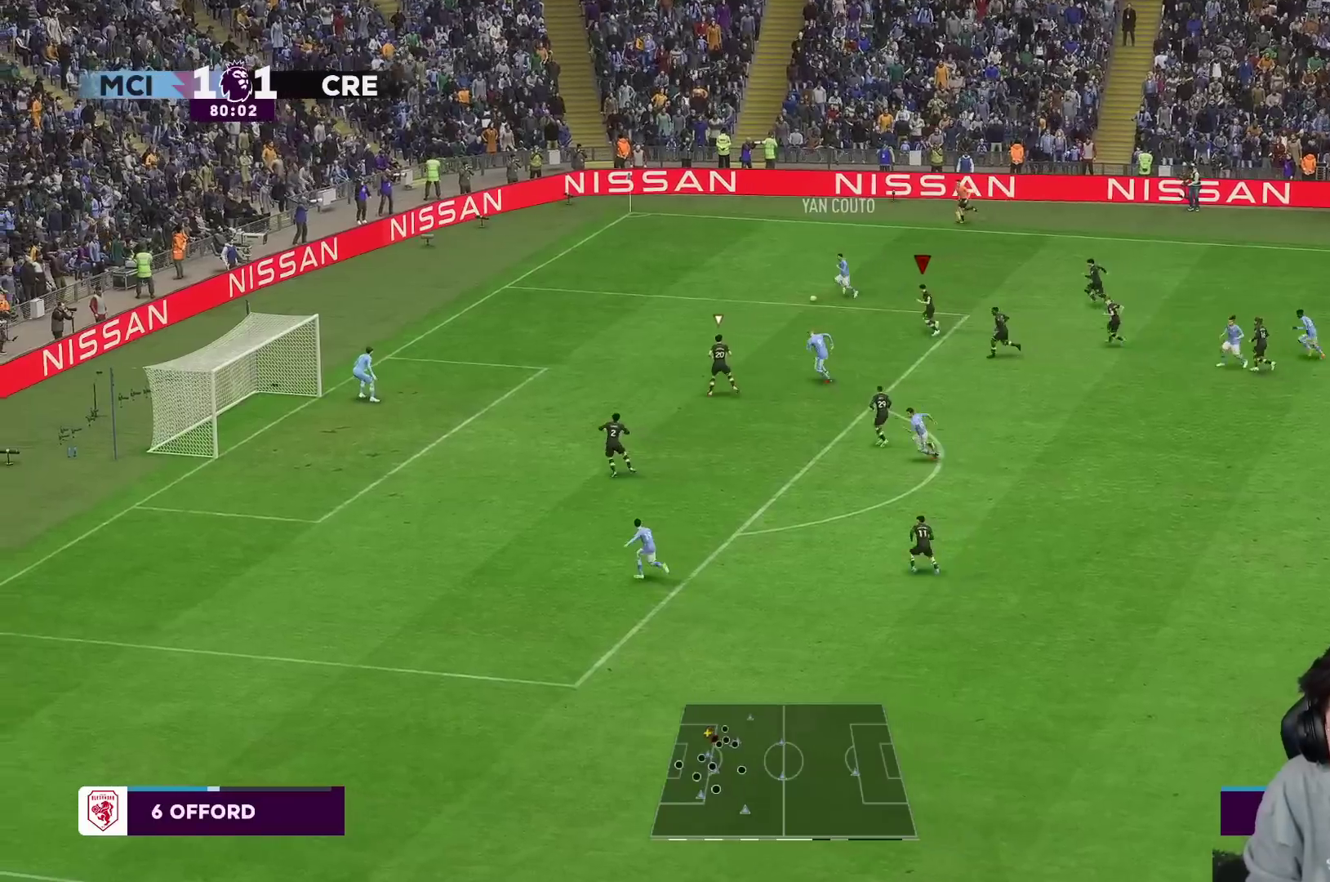
{"buttons": ["L2", "R2"], "left_stick": "up", "right_stick": "center", "events": [[100, "R1", "down"], [283, "R1", "up"], [283, "left_stick", "up-left"], [300, "L1", "down"], [350, "R1", "down"], [400, "R2", "down"], [417, "L1", "up"], [417, "R1", "up"], [417, "left_stick", "up"], [483, "L2", "down"]]}
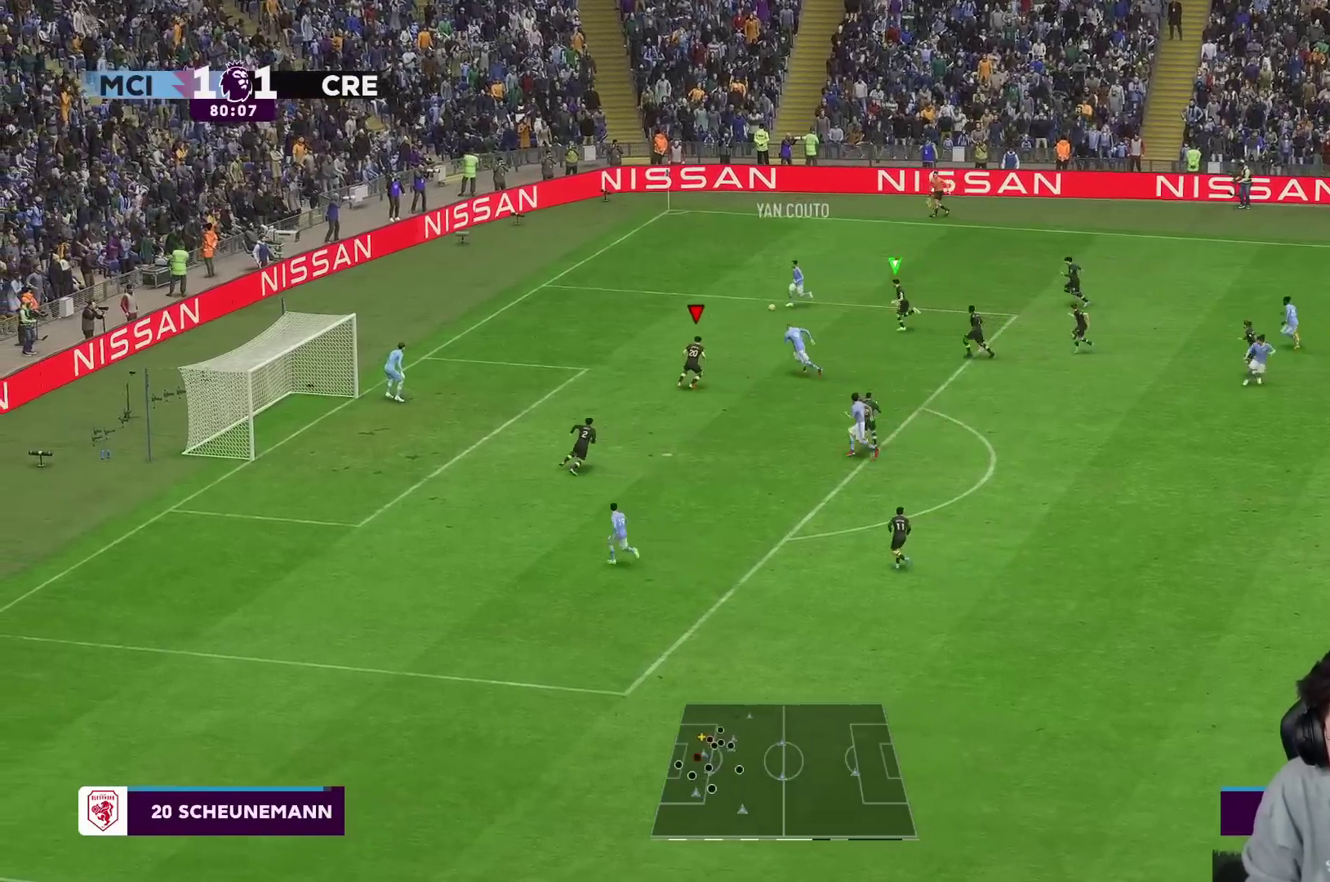
{"buttons": ["L2", "R2"], "left_stick": "up-left", "right_stick": "center", "events": [[33, "left_stick", "up-left"], [117, "L2", "up"], [300, "L2", "down"]]}
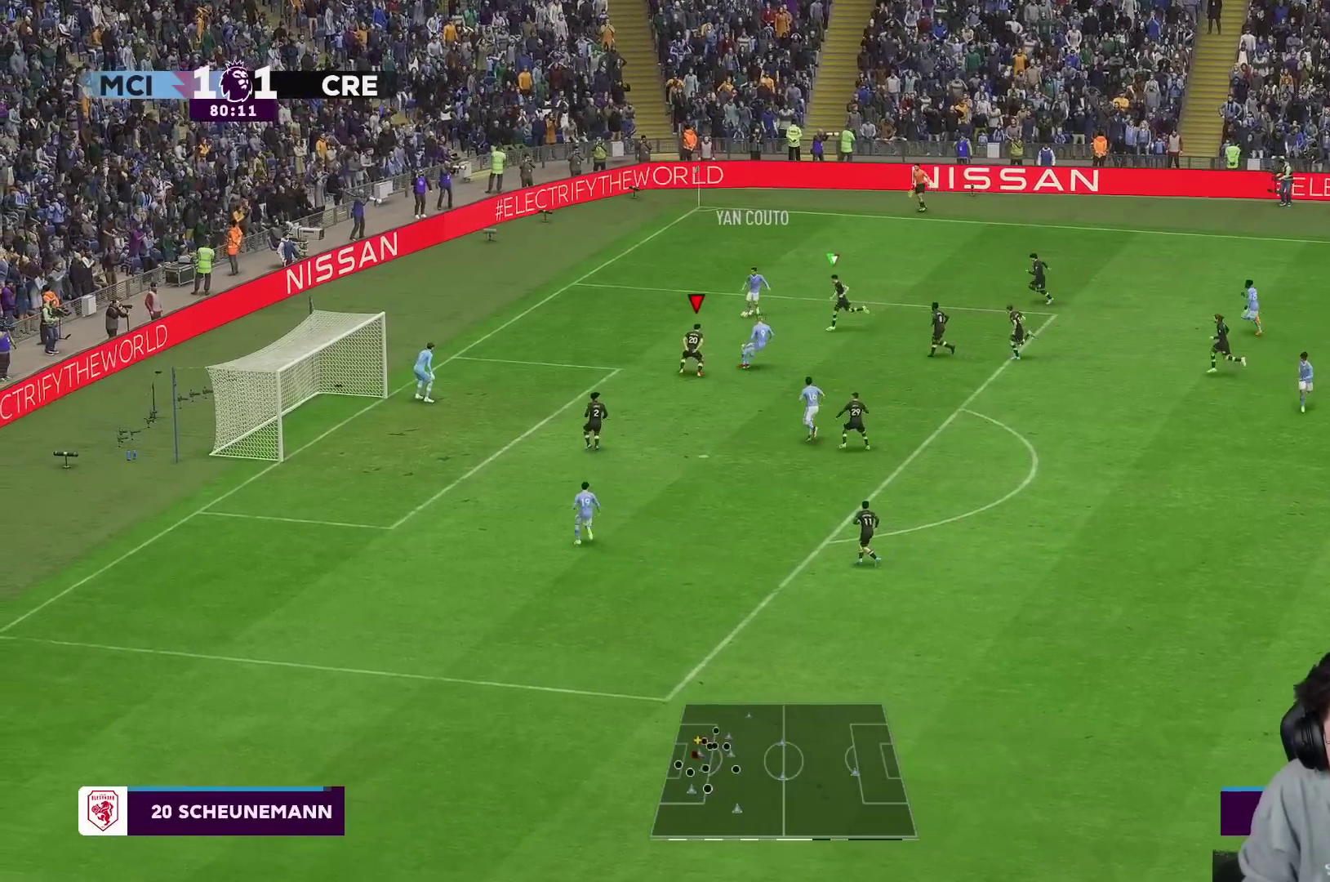
{"buttons": ["R2"], "left_stick": "up", "right_stick": "center", "events": [[167, "L2", "up"], [183, "left_stick", "up"], [267, "L2", "down"], [467, "L2", "up"]]}
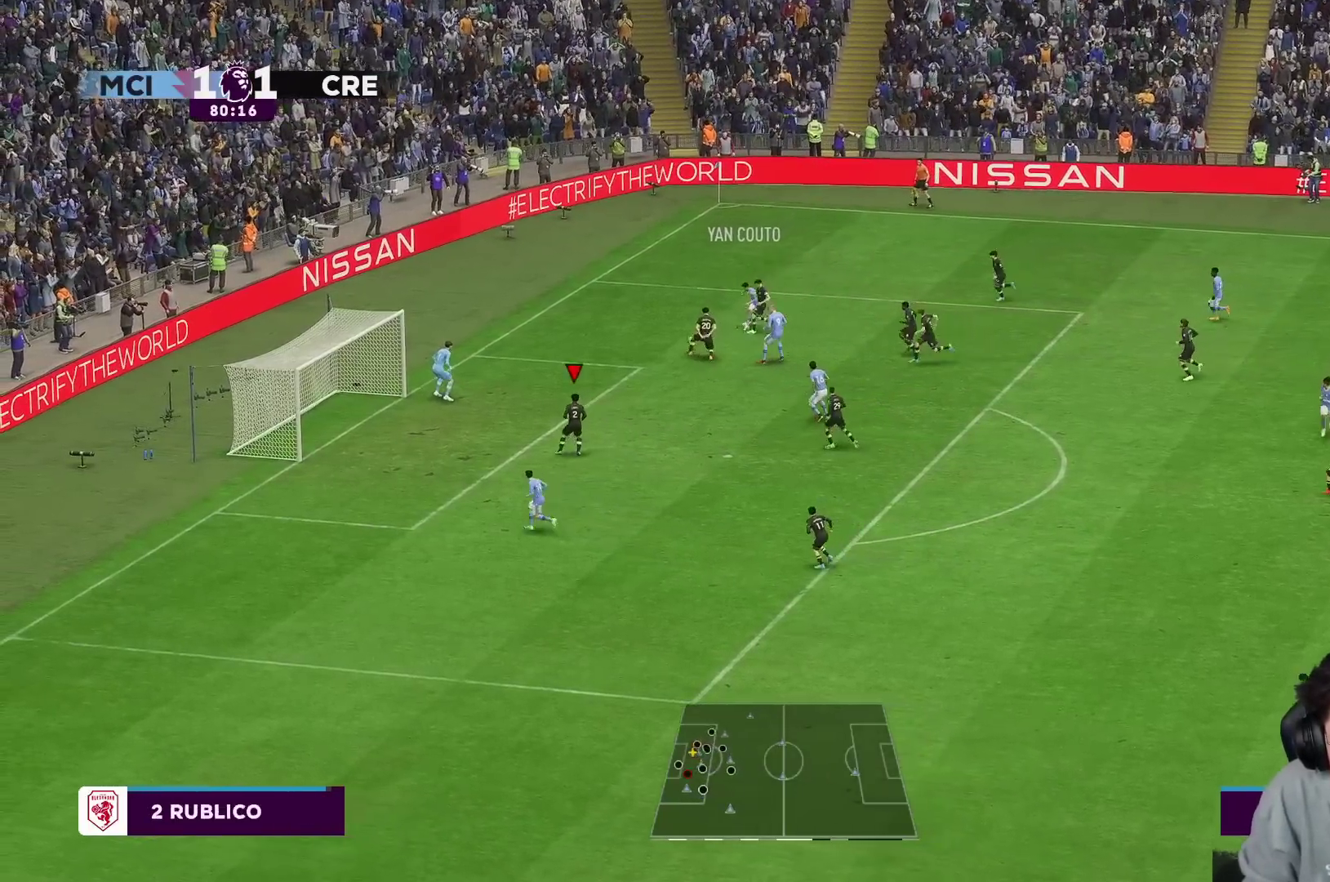
{"buttons": ["L2", "R2"], "left_stick": "up-right", "right_stick": "center", "events": [[17, "L2", "down"], [483, "left_stick", "up-right"]]}
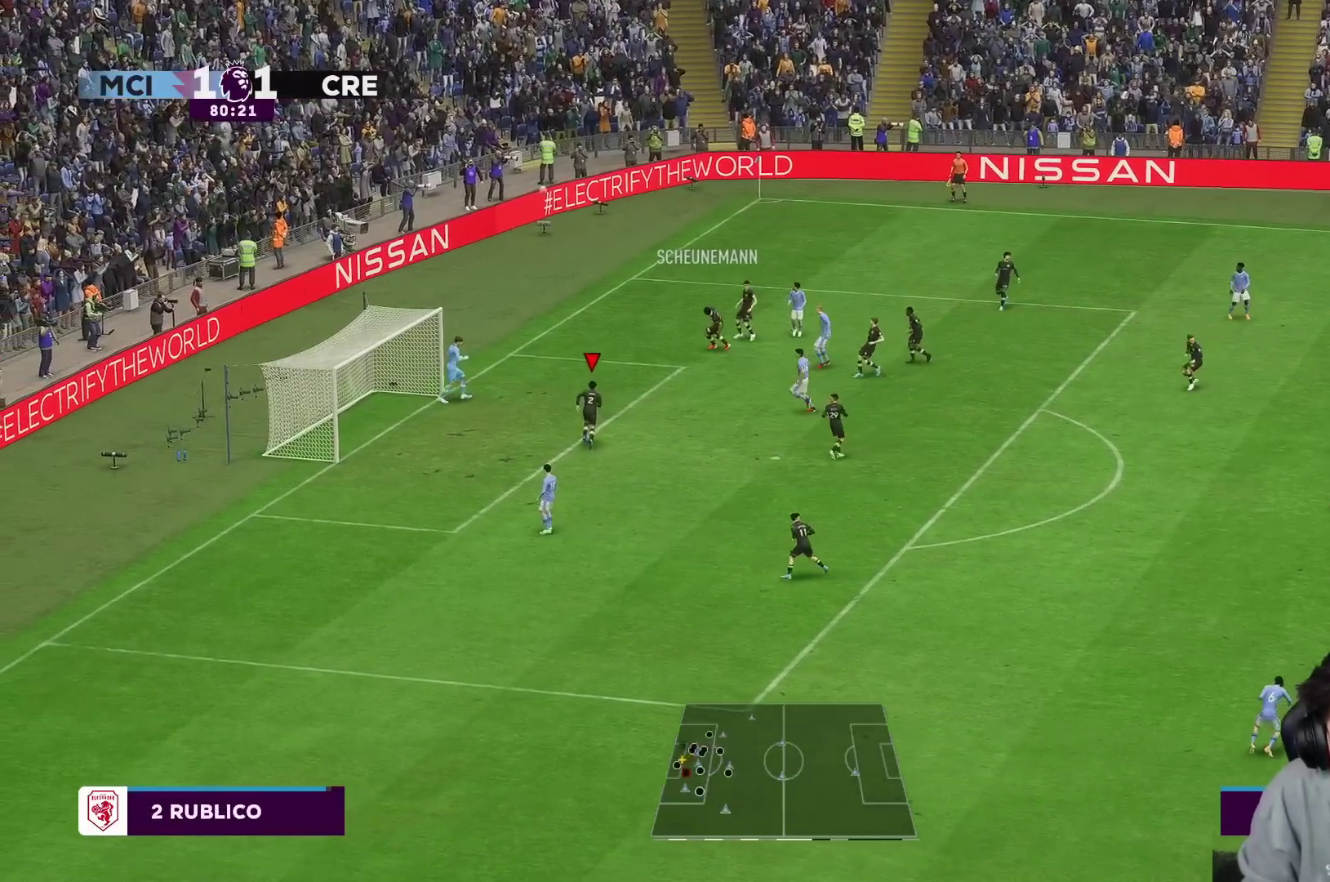
{"buttons": [], "left_stick": "center", "right_stick": "center", "events": [[17, "L2", "up"], [83, "left_stick", "center"], [100, "L2", "down"], [150, "L2", "up"], [167, "R2", "up"]]}
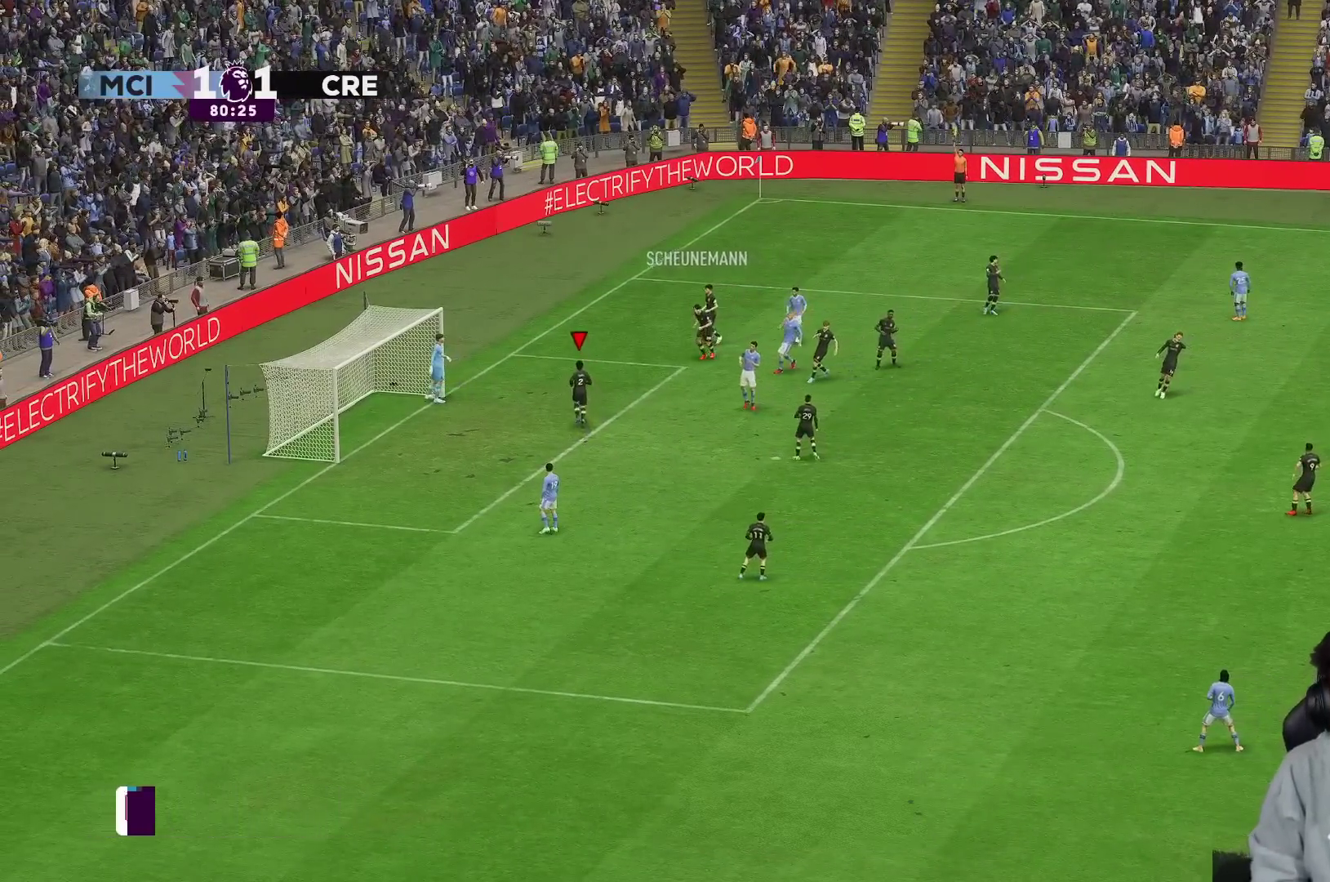
{"buttons": [], "left_stick": "center", "right_stick": "center", "events": []}
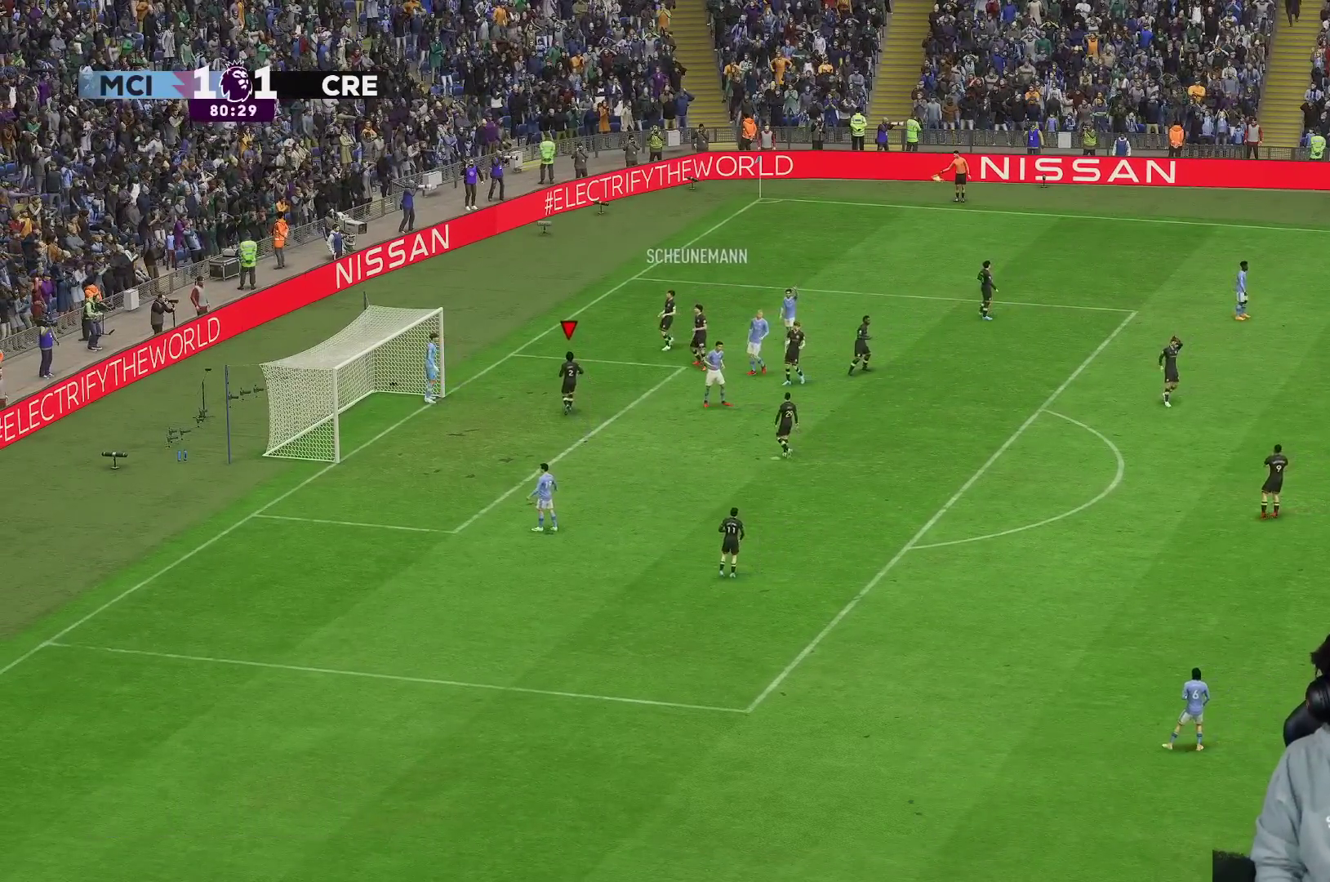
{"buttons": [], "left_stick": "center", "right_stick": "center", "events": []}
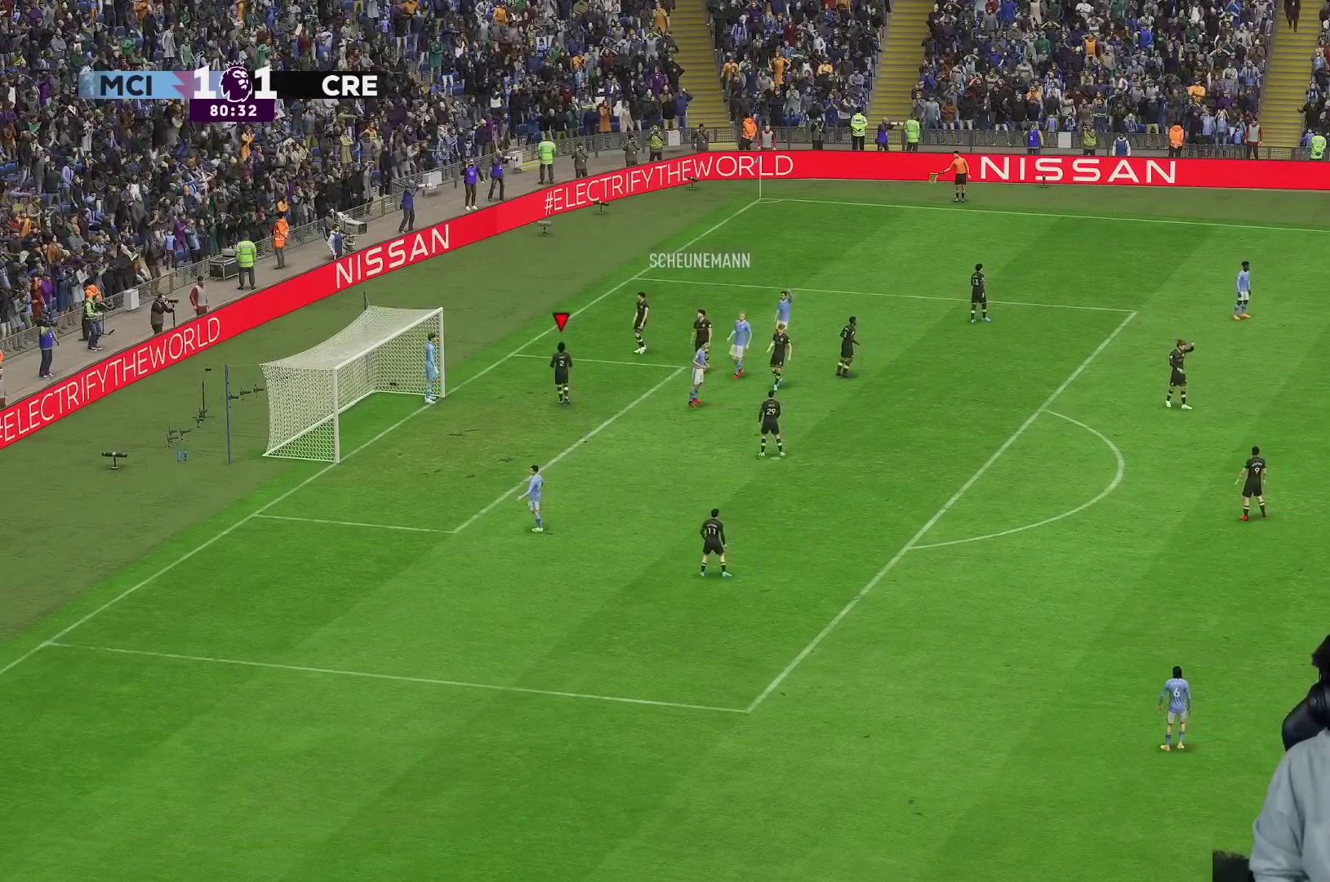
{"buttons": [], "left_stick": "center", "right_stick": "center", "events": []}